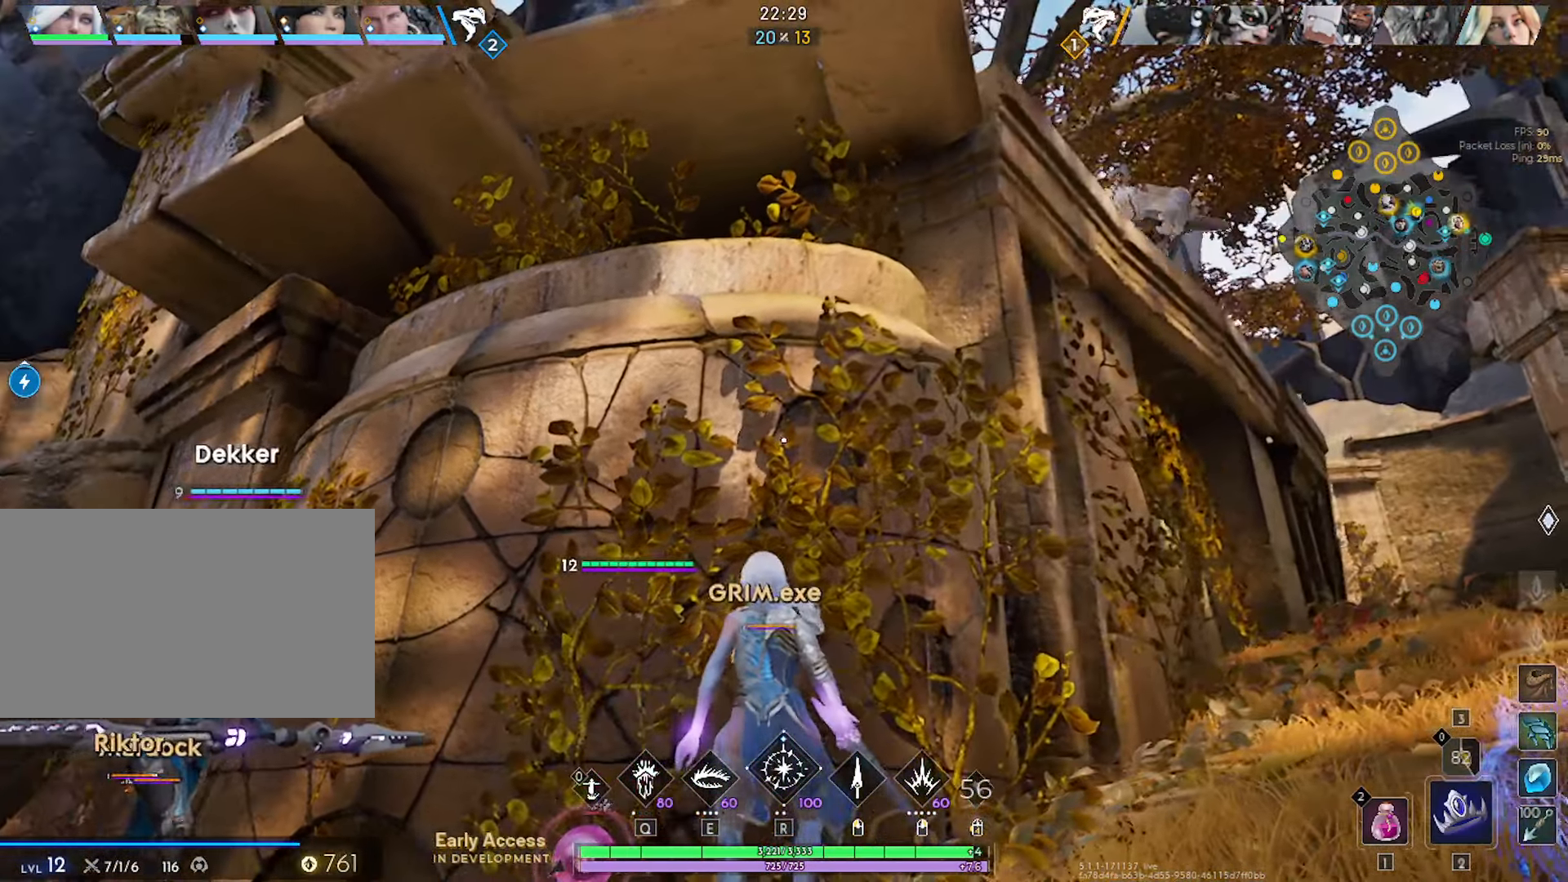
Gameplay with keyboard and mouse; each line is a JSON object with the keys and mouse buttons held at the frame after it. "events" lists presses ("down") and releases ("up") of "1", "2", "3", "4", "5", "a", "alt", "c", "ctrl", "d", "e", "f", "g", "q", "r", "s", "shift", "space", "t", "tab", "v", "w", "x", "z", "mouse_left", "mouse_wheel" and "mouse_right" between this image and that frame as [ms after this image, input, new state], when the widget could be followed in between. "mouse_left", "mouse_wheel", "mouse_right" = the "left", "wheel", "right" buttons of the "mouse" list. No other keys are recorded. "wheel" means that the mouse wheel is clicked or scrolled. "mouse_move" is the direction in which the mouse moves at that frame (one of eight, or "still"), when it could be read. Not read: caps_lock.
{"keys": ["d", "s"], "mouse": [], "mouse_move": "down-right", "events": [[150, "d", "down"], [483, "s", "down"]]}
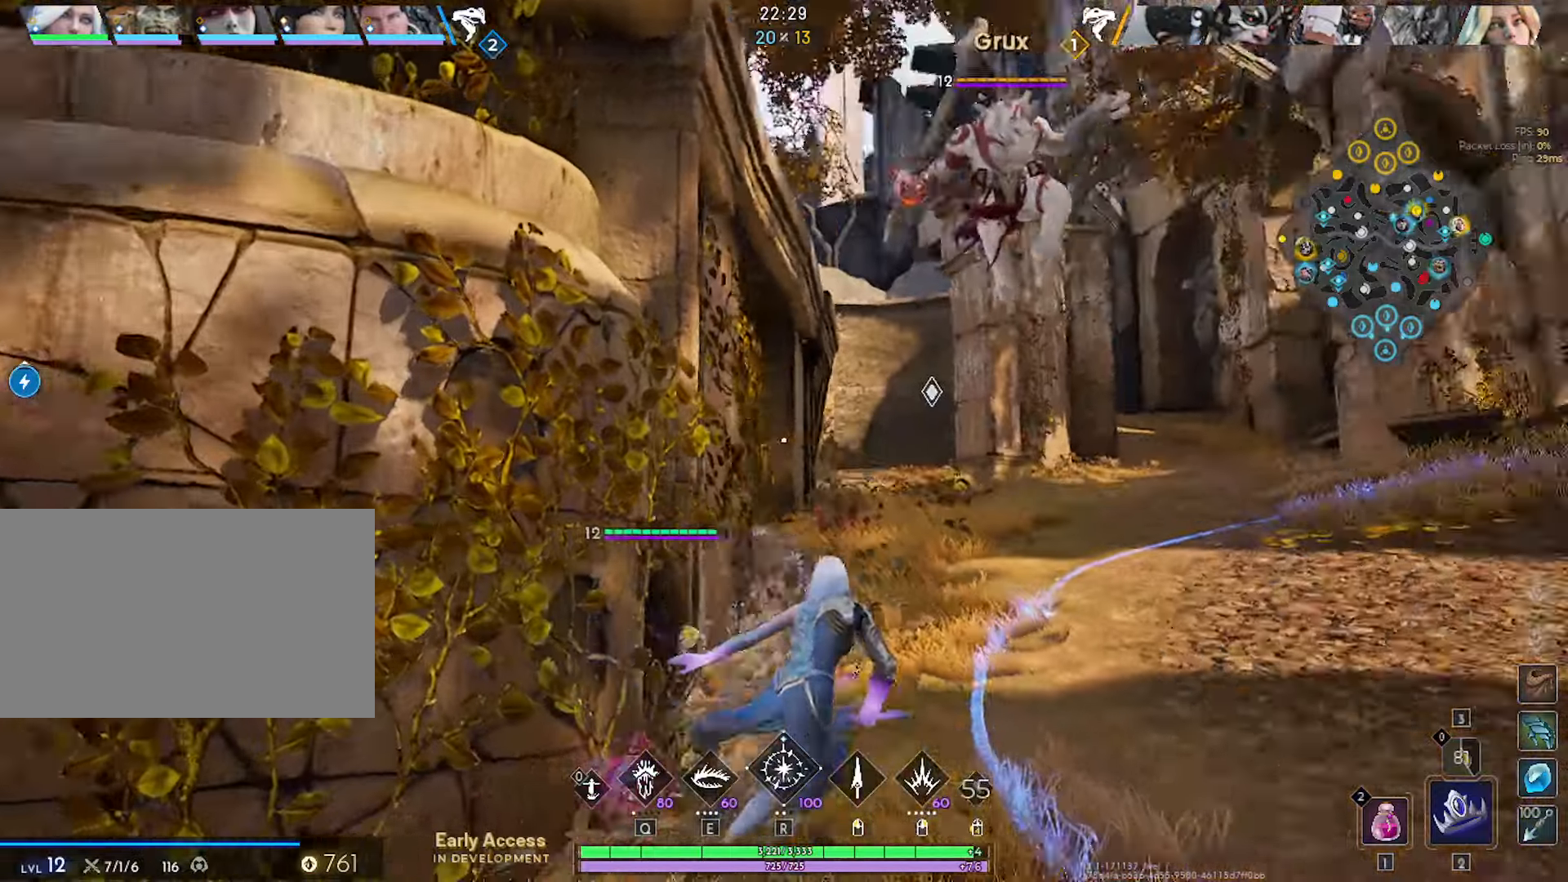
{"keys": ["w"], "mouse": [], "mouse_move": "up-left", "events": [[33, "mouse_right", "down"], [83, "mouse_right", "up"], [83, "s", "up"], [216, "w", "down"], [266, "d", "up"], [366, "e", "down"], [400, "mouse_left", "down"], [450, "e", "up"], [450, "mouse_left", "up"]]}
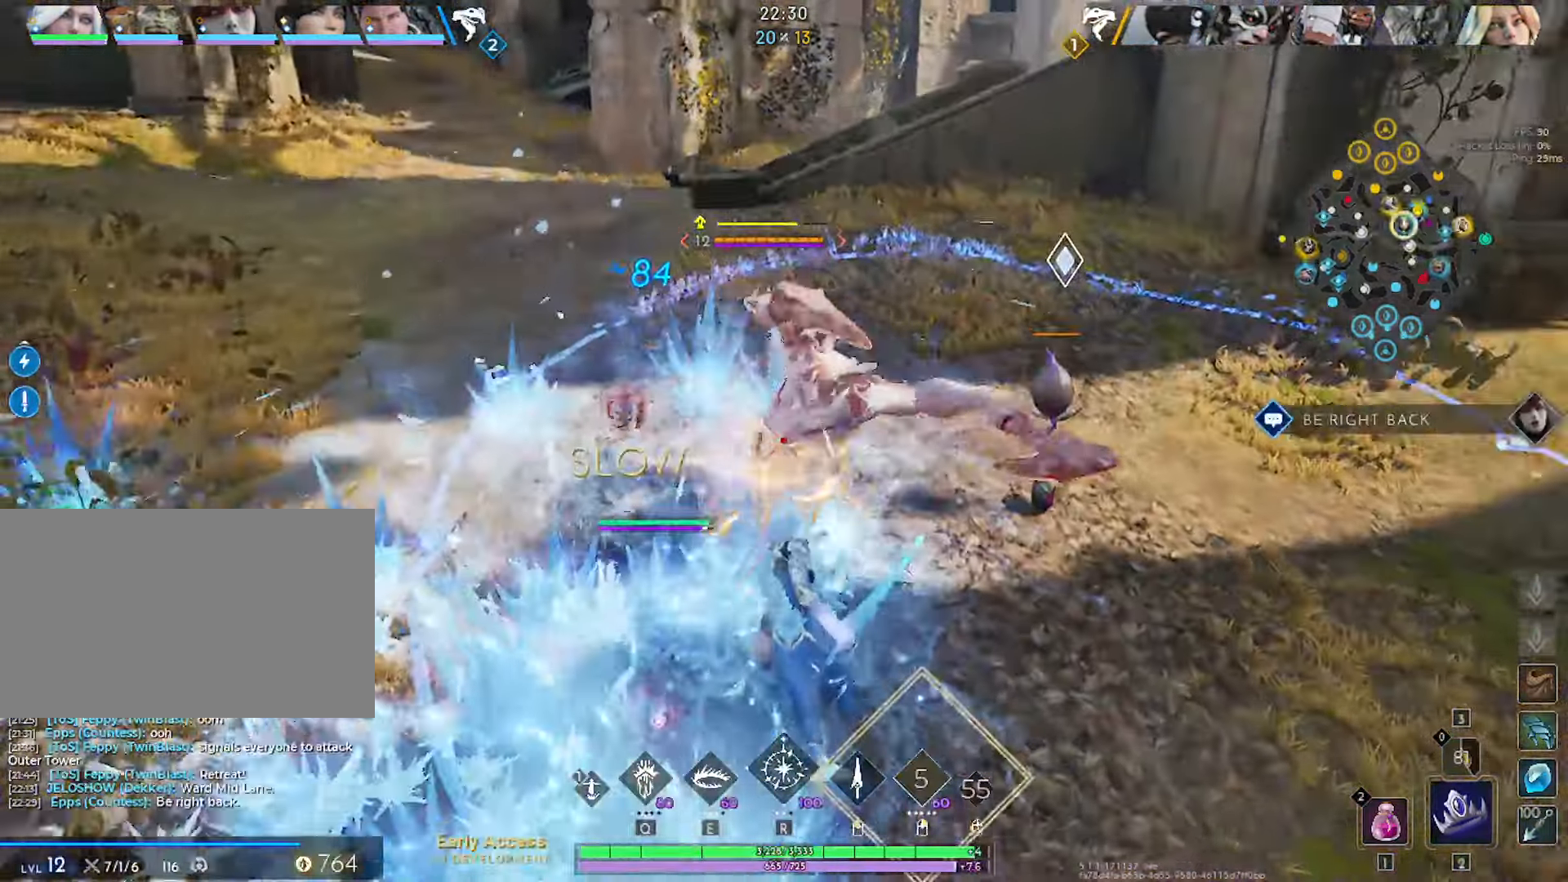
{"keys": ["w"], "mouse": [], "mouse_move": "left", "events": [[50, "e", "down"], [50, "mouse_left", "down"], [100, "e", "up"], [100, "mouse_left", "up"], [183, "e", "down"], [183, "mouse_left", "down"], [233, "e", "up"], [233, "mouse_left", "up"], [333, "mouse_left", "down"], [383, "mouse_left", "up"]]}
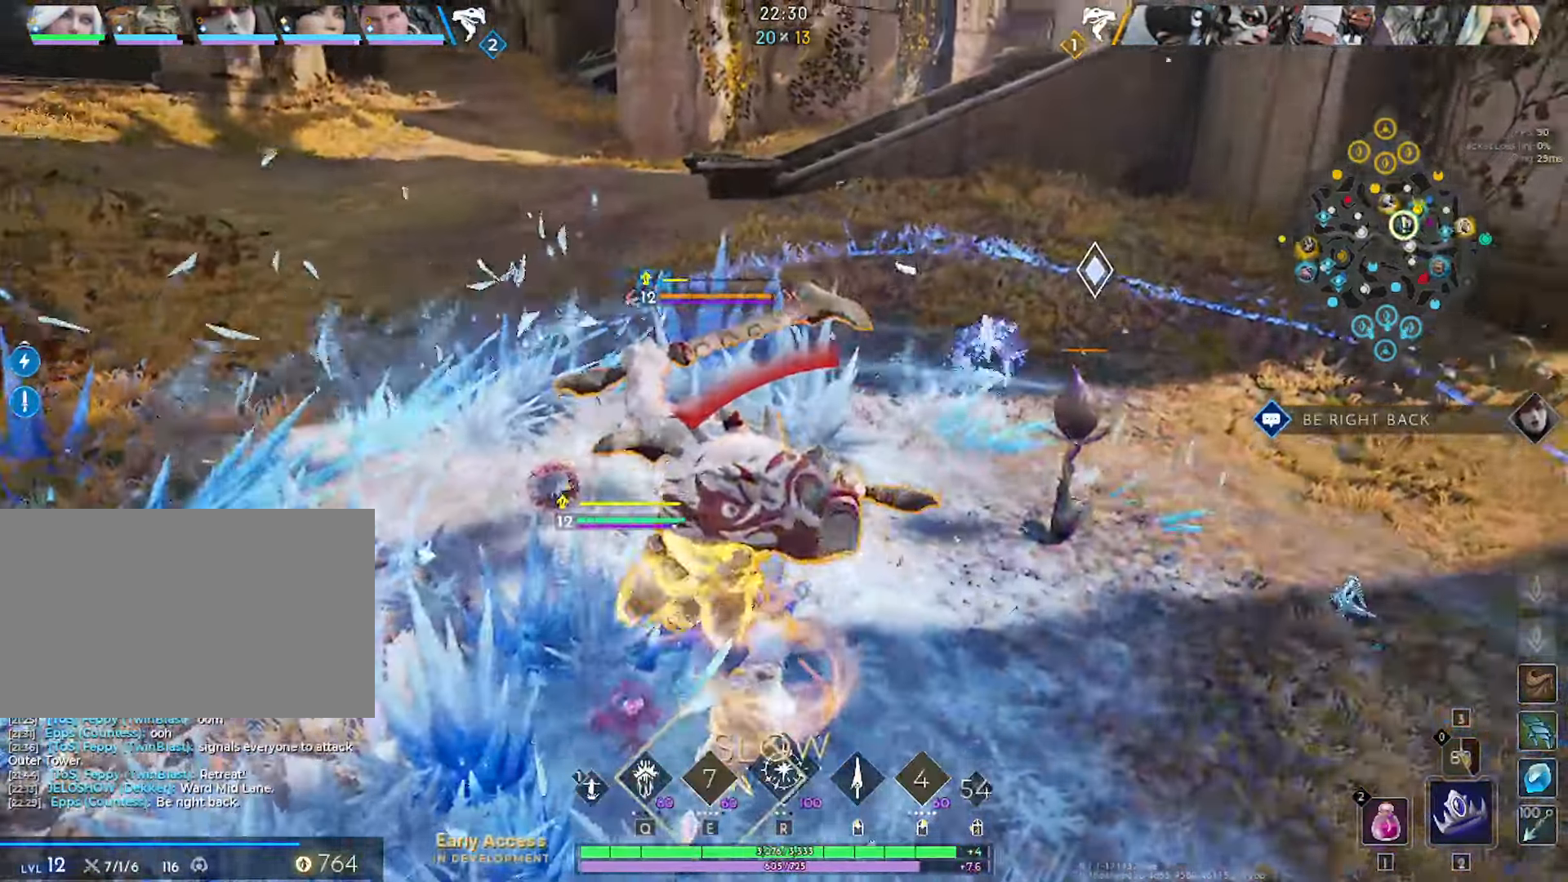
{"keys": ["w"], "mouse": [], "events": [[16, "d", "down"], [16, "mouse_left", "down"], [66, "w", "up"], [200, "s", "down"], [350, "s", "up"], [483, "d", "up"], [483, "mouse_left", "up"], [483, "w", "down"]]}
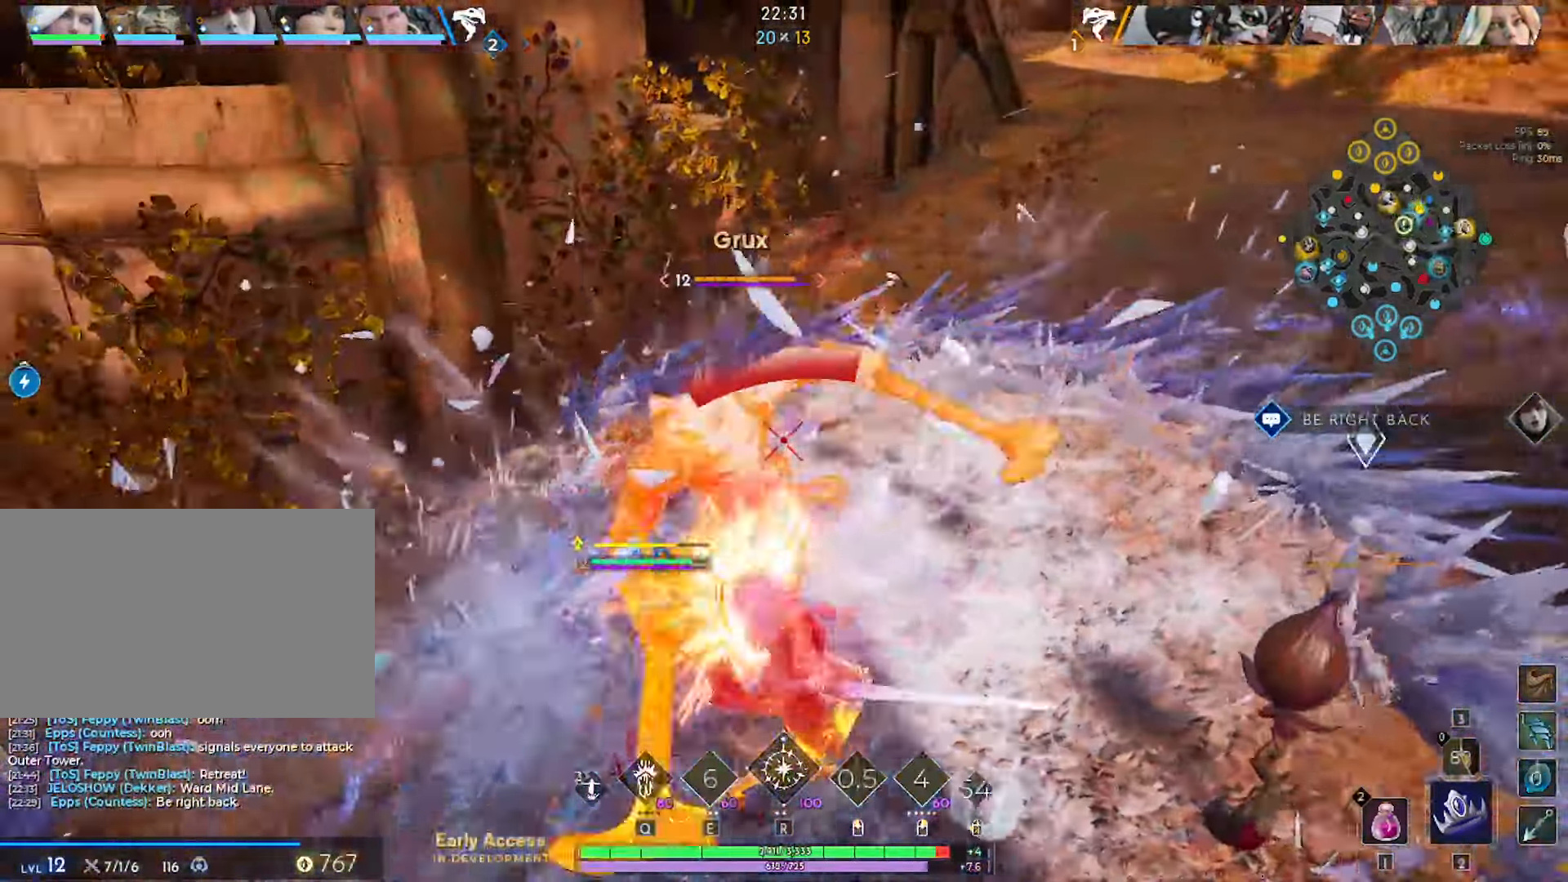
{"keys": ["d"], "mouse": ["left"], "mouse_move": "left", "events": [[83, "mouse_left", "down"], [83, "r", "down"], [166, "mouse_left", "up"], [166, "r", "up"], [266, "mouse_left", "down"], [316, "mouse_left", "up"], [366, "d", "down"], [400, "mouse_left", "down"], [400, "w", "up"]]}
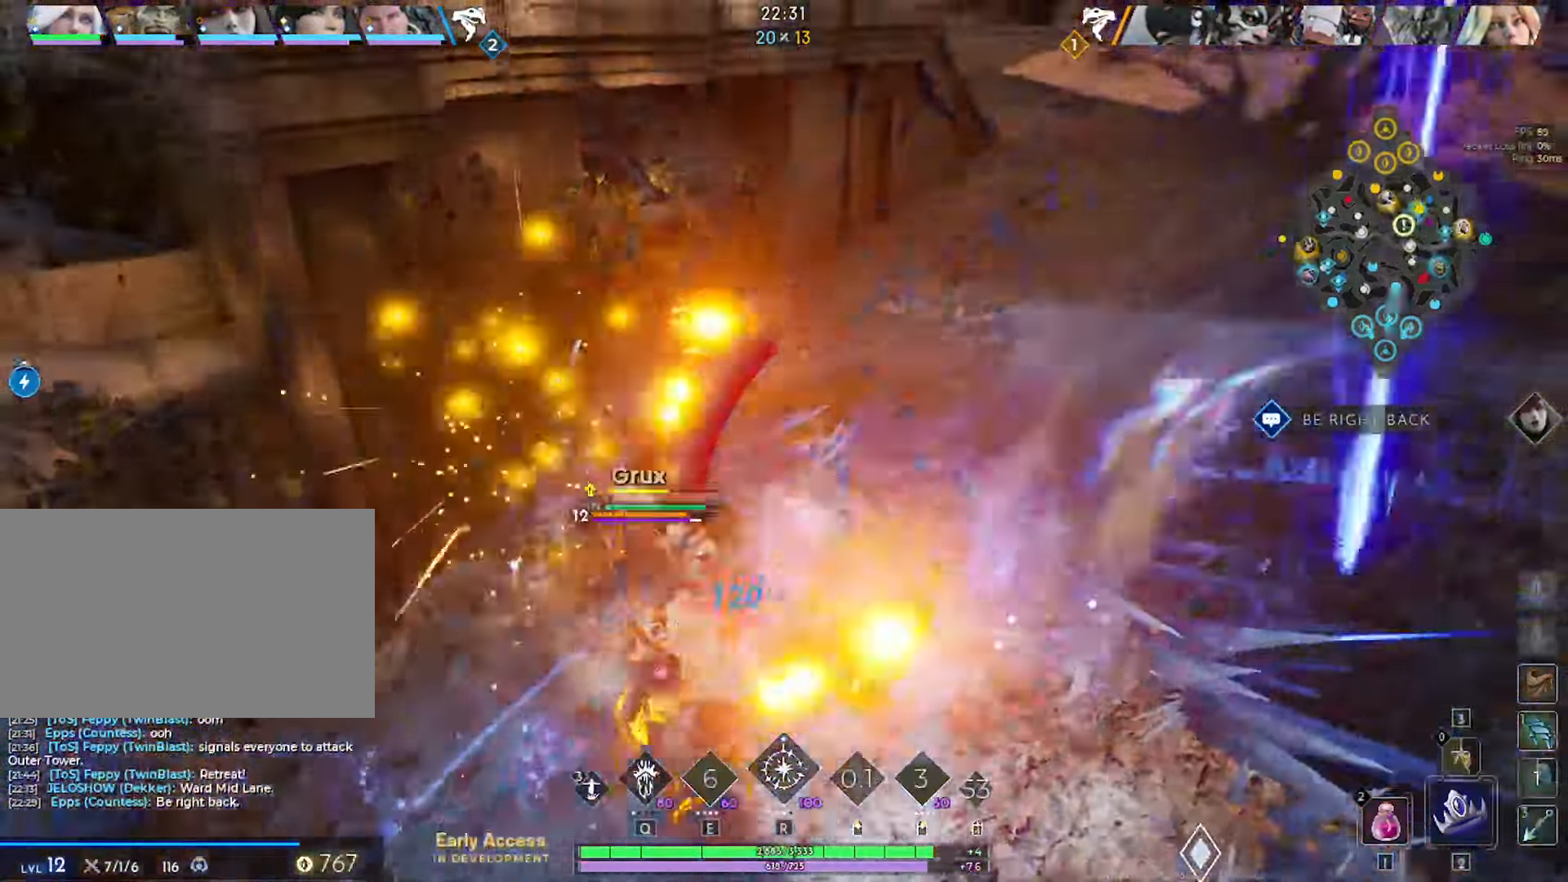
{"keys": ["d"], "mouse": ["left"], "mouse_move": "up-right", "events": [[50, "2", "down"], [150, "2", "up"], [183, "2", "down"], [283, "2", "up"], [333, "2", "down"], [416, "2", "up"]]}
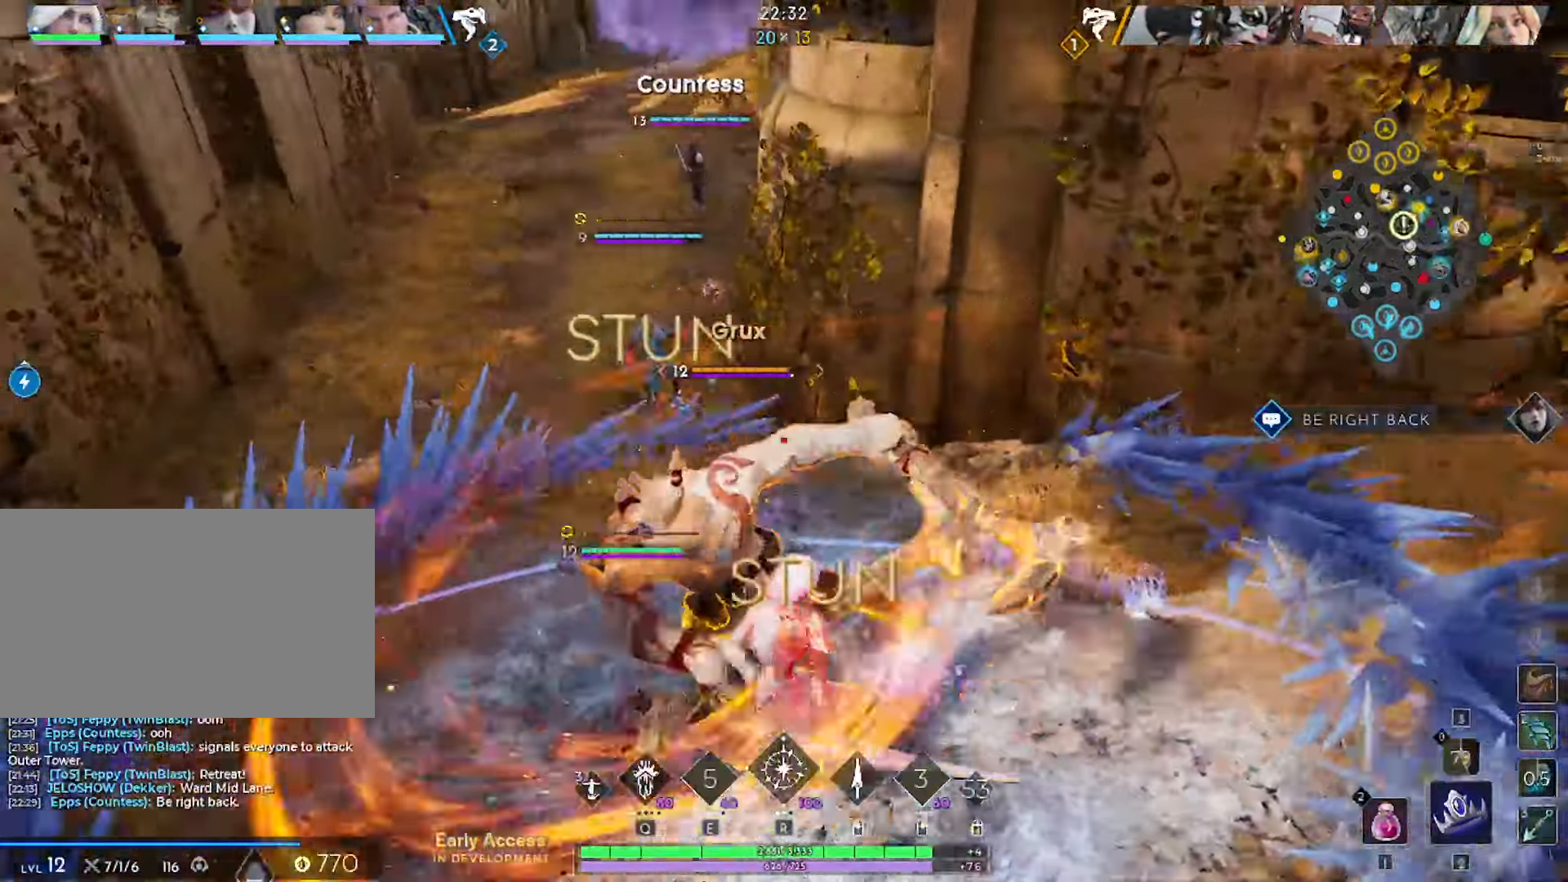
{"keys": ["2"], "mouse": [], "mouse_move": "still", "events": [[16, "mouse_left", "up"], [116, "d", "up"], [200, "r", "down"], [250, "mouse_left", "down"], [300, "r", "up"], [350, "2", "down"], [350, "mouse_left", "up"], [400, "2", "up"], [400, "mouse_left", "down"], [400, "r", "down"], [433, "r", "up"], [483, "2", "down"], [483, "mouse_left", "up"]]}
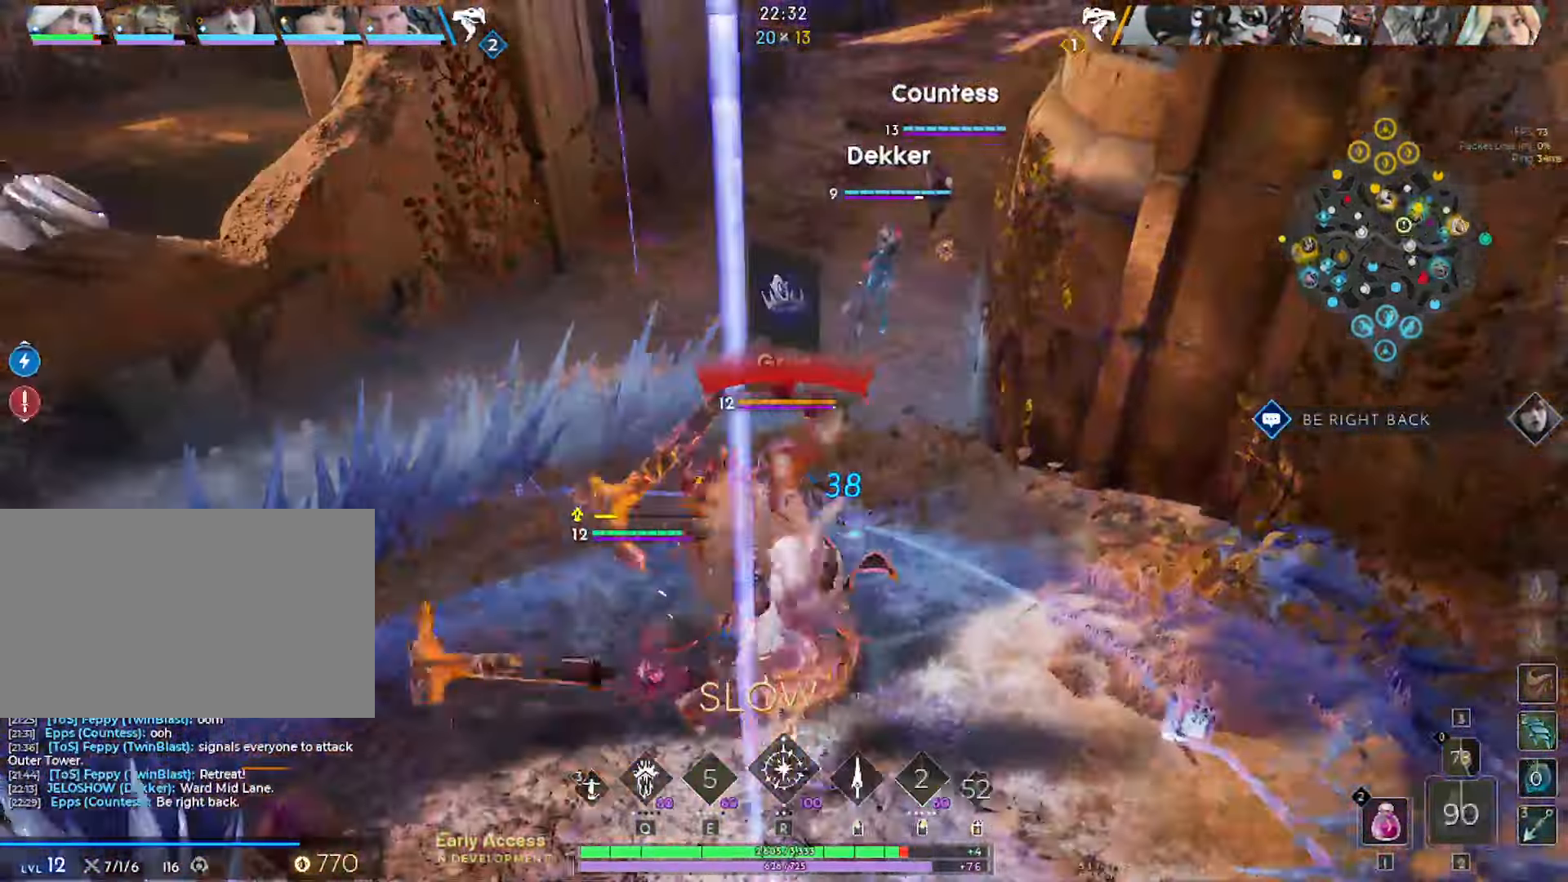
{"keys": ["s"], "mouse": [], "mouse_move": "still", "events": [[83, "2", "up"], [83, "mouse_left", "down"], [83, "r", "down"], [133, "mouse_left", "up"], [183, "r", "up"], [216, "2", "down"], [216, "mouse_left", "down"], [266, "2", "up"], [266, "mouse_left", "up"], [266, "r", "down"], [316, "r", "up"], [500, "s", "down"]]}
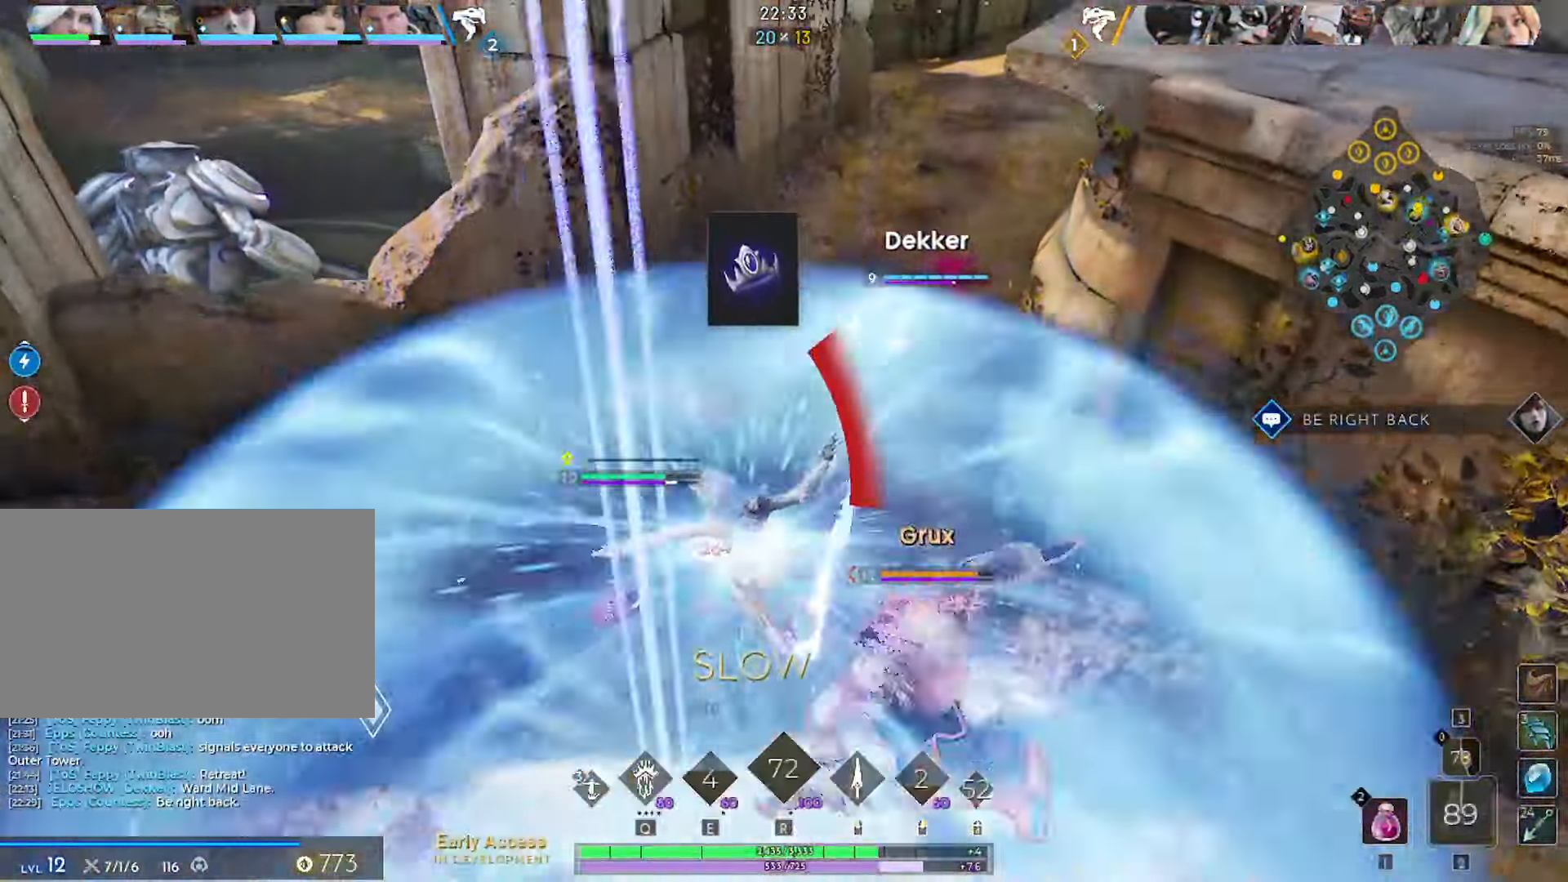
{"keys": ["d", "s"], "mouse": ["left"], "mouse_move": "still", "events": [[50, "d", "down"], [183, "s", "up"], [233, "mouse_left", "down"], [466, "s", "down"]]}
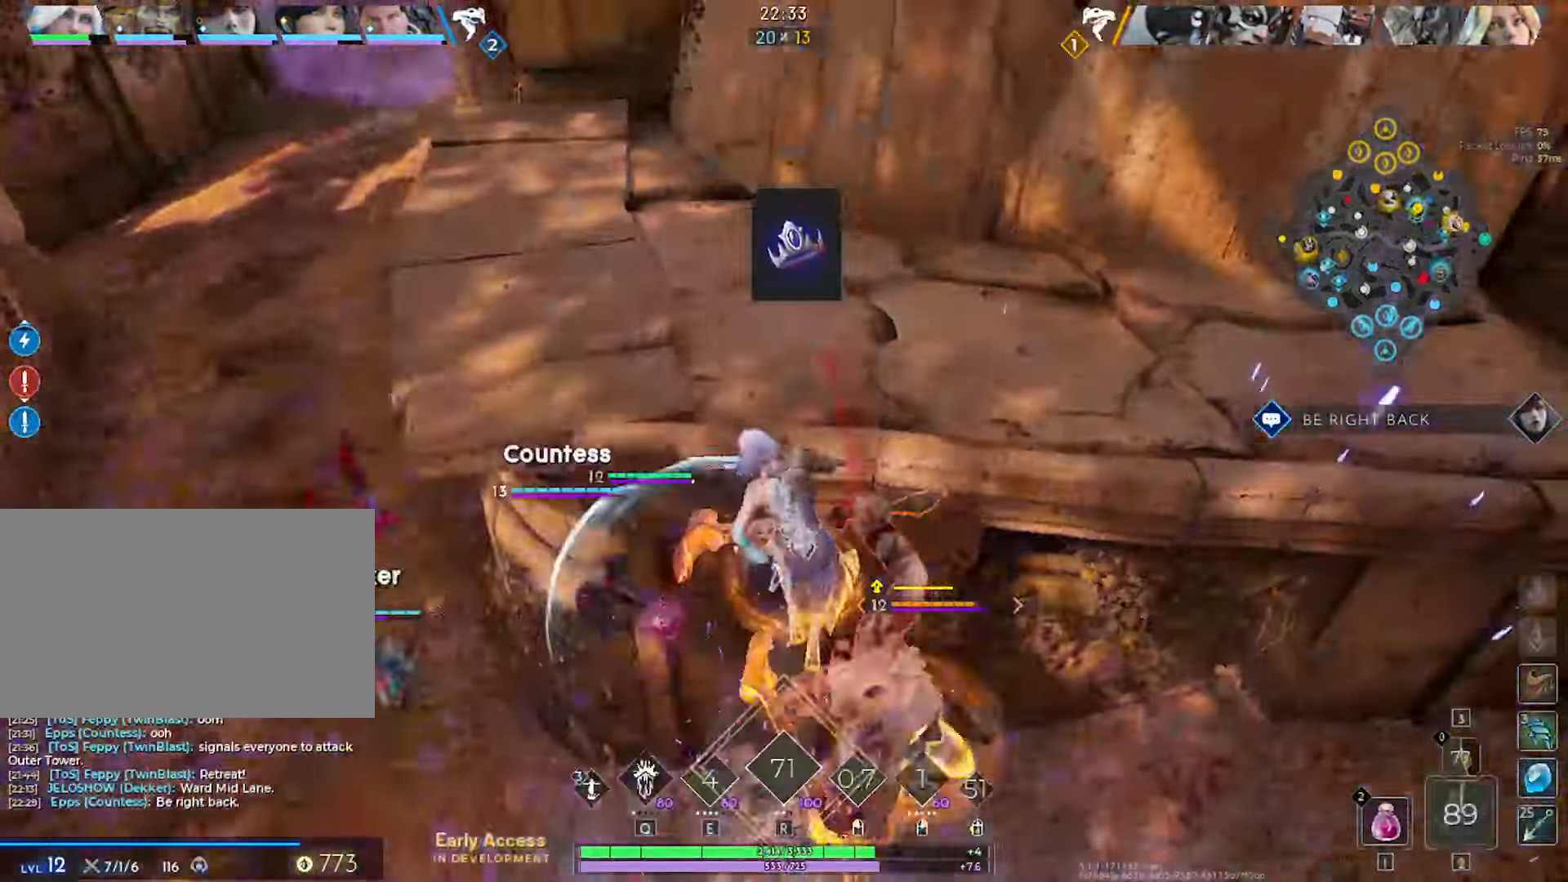
{"keys": ["d", "w"], "mouse": ["left"], "mouse_move": "down", "events": [[66, "d", "up"], [300, "d", "down"], [300, "s", "up"], [433, "w", "down"]]}
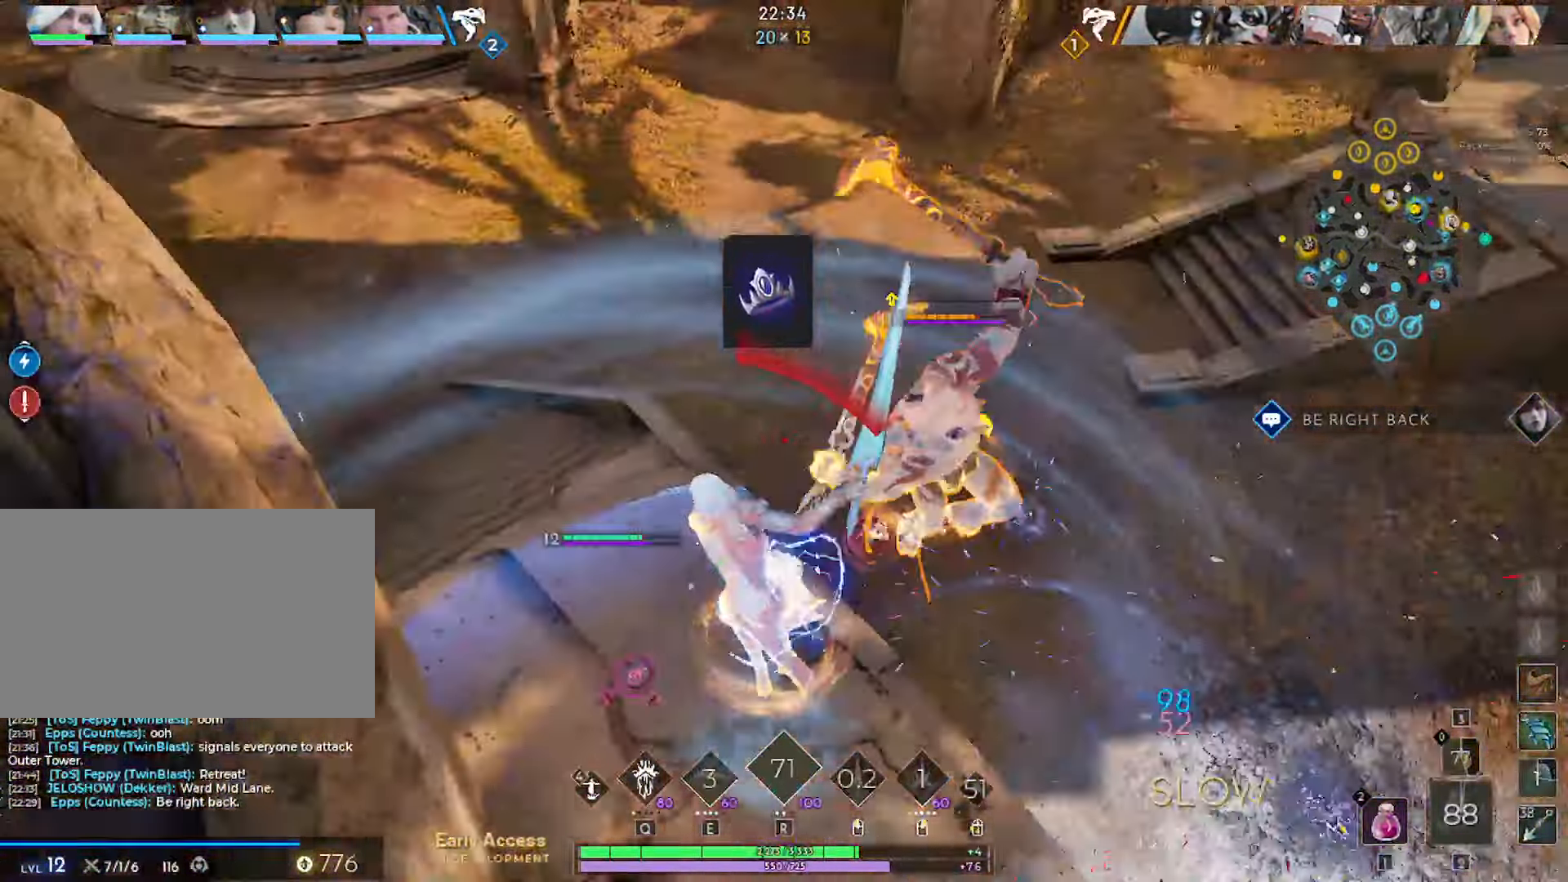
{"keys": ["w"], "mouse": ["left"], "mouse_move": "up-left", "events": [[133, "d", "up"]]}
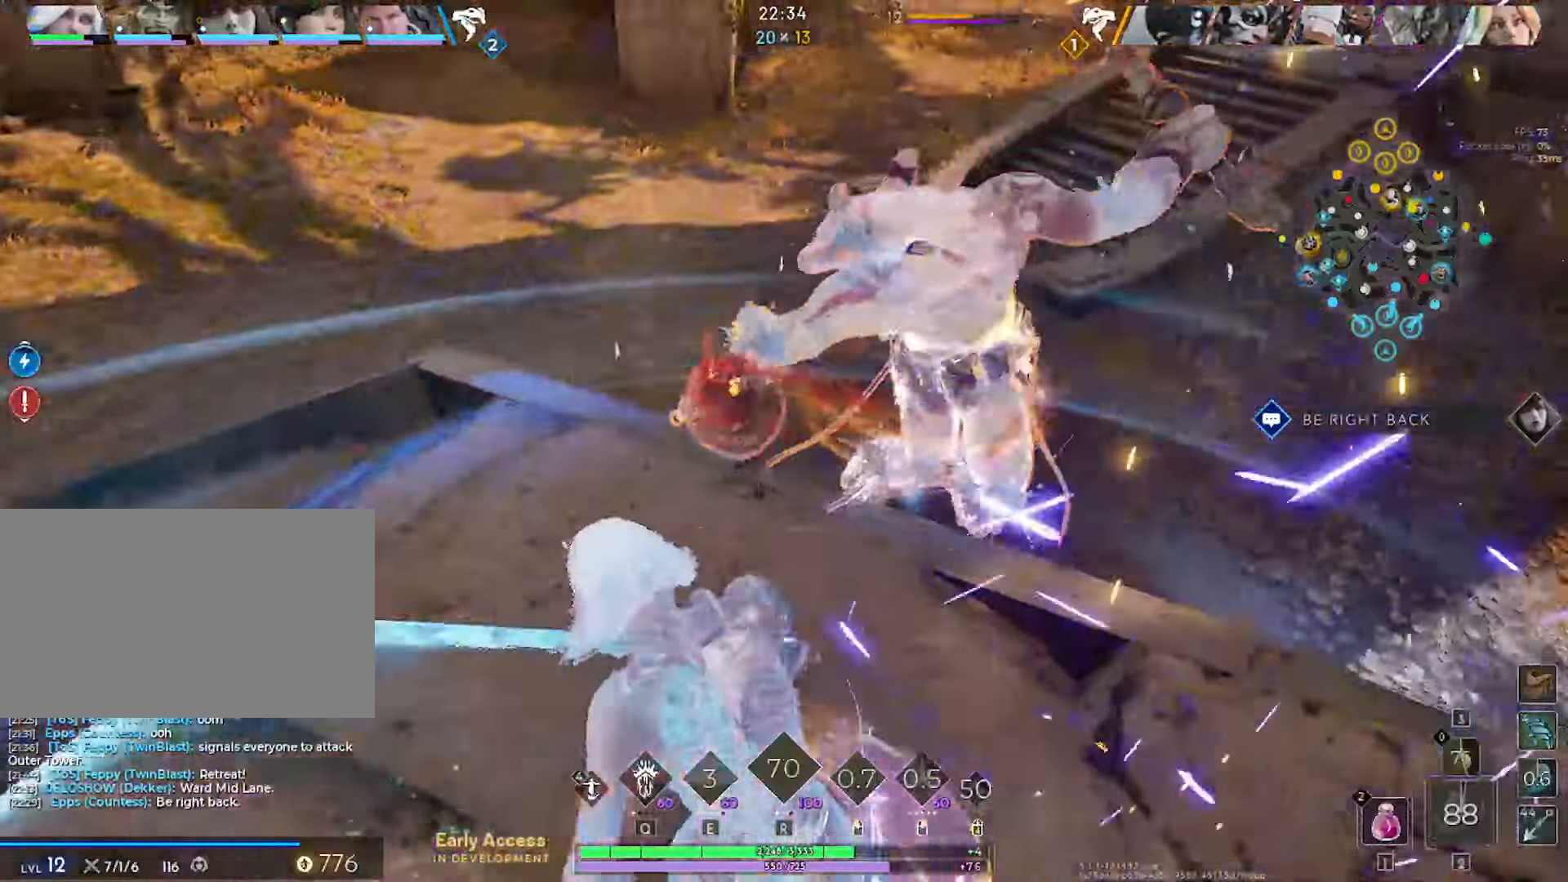
{"keys": ["d", "s"], "mouse": ["left"], "mouse_move": "right", "events": [[150, "d", "down"], [233, "w", "up"], [333, "s", "down"], [383, "d", "up"], [417, "a", "down"], [467, "a", "up"], [467, "d", "down"]]}
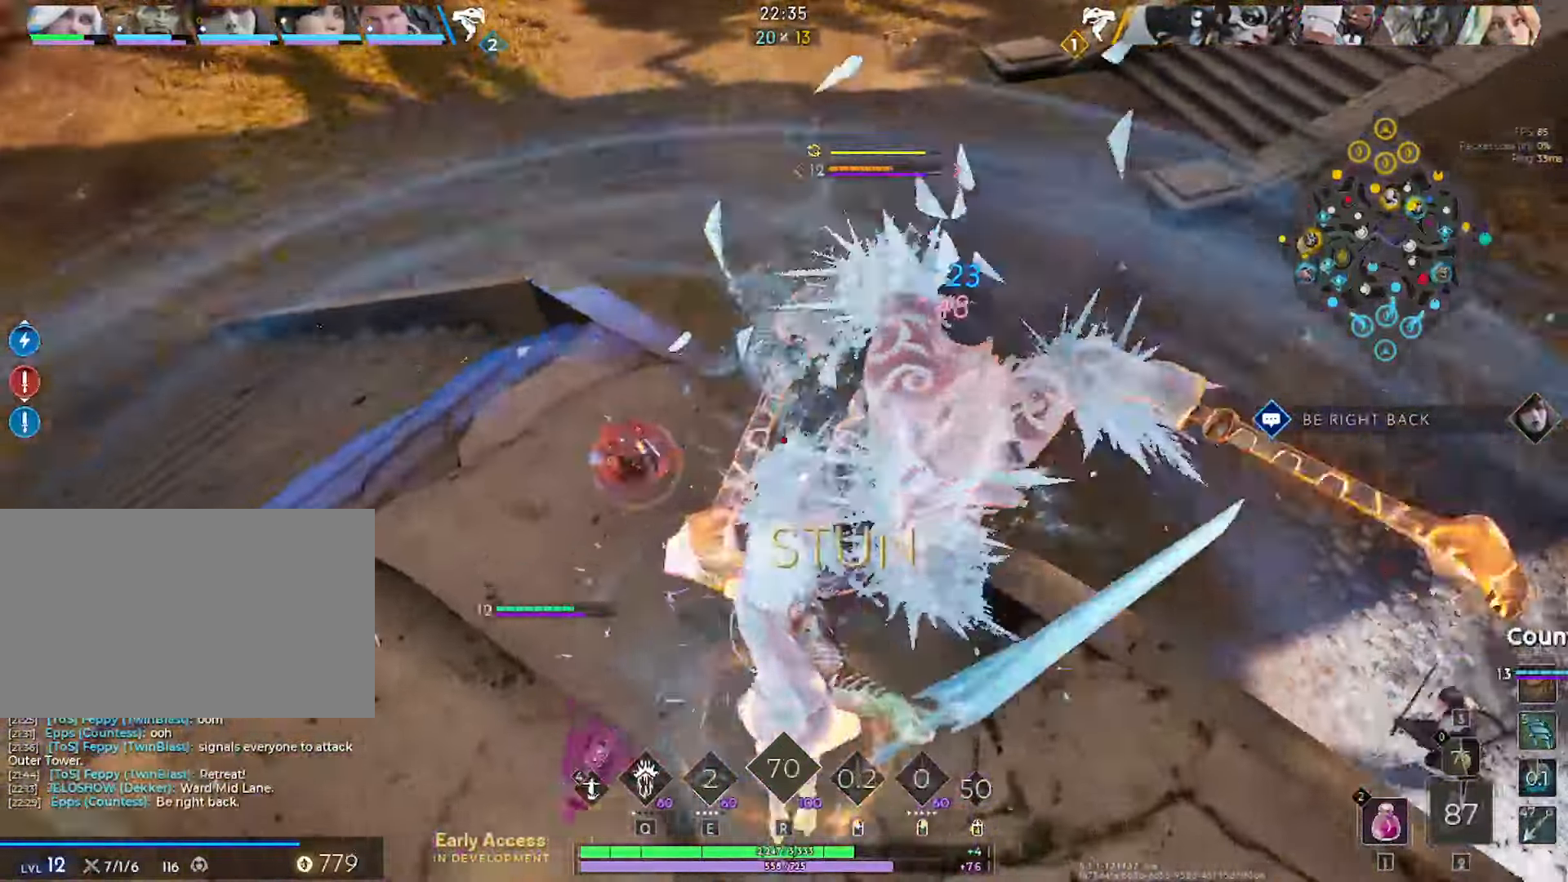
{"keys": ["a"], "mouse": ["left"], "mouse_move": "still", "events": [[167, "s", "up"], [300, "w", "down"], [433, "d", "up"], [433, "mouse_right", "down"], [433, "w", "up"], [483, "a", "down"], [483, "mouse_right", "up"]]}
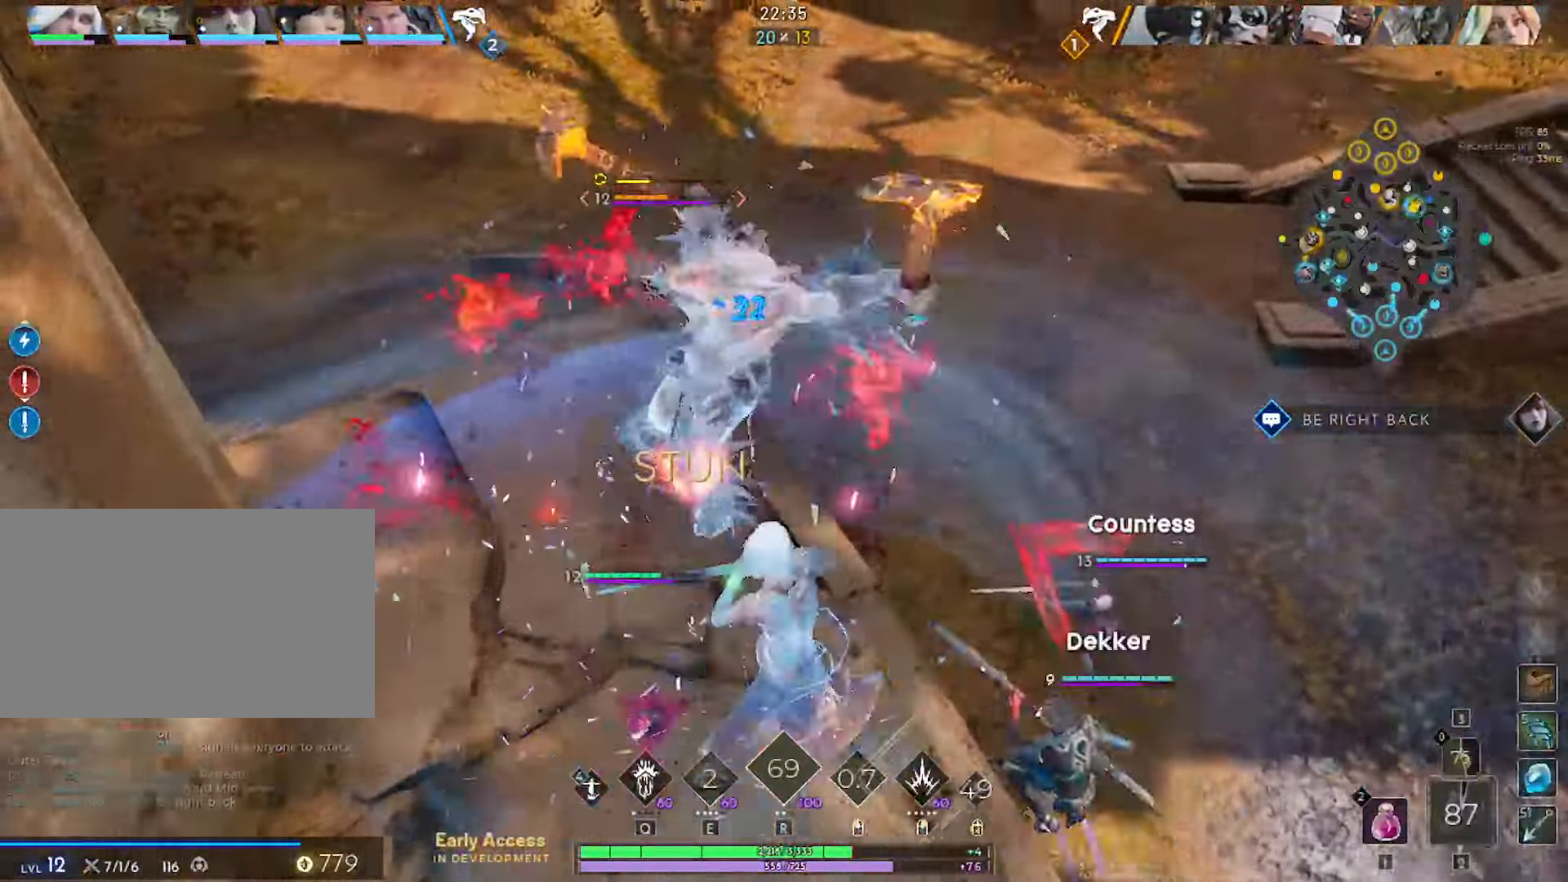
{"keys": ["w"], "mouse": ["left"], "mouse_move": "still", "events": [[83, "mouse_right", "down"], [133, "a", "up"], [133, "s", "down"], [167, "mouse_right", "up"], [217, "mouse_right", "down"], [217, "s", "up"], [267, "mouse_right", "up"], [400, "a", "down"], [450, "w", "down"], [500, "a", "up"]]}
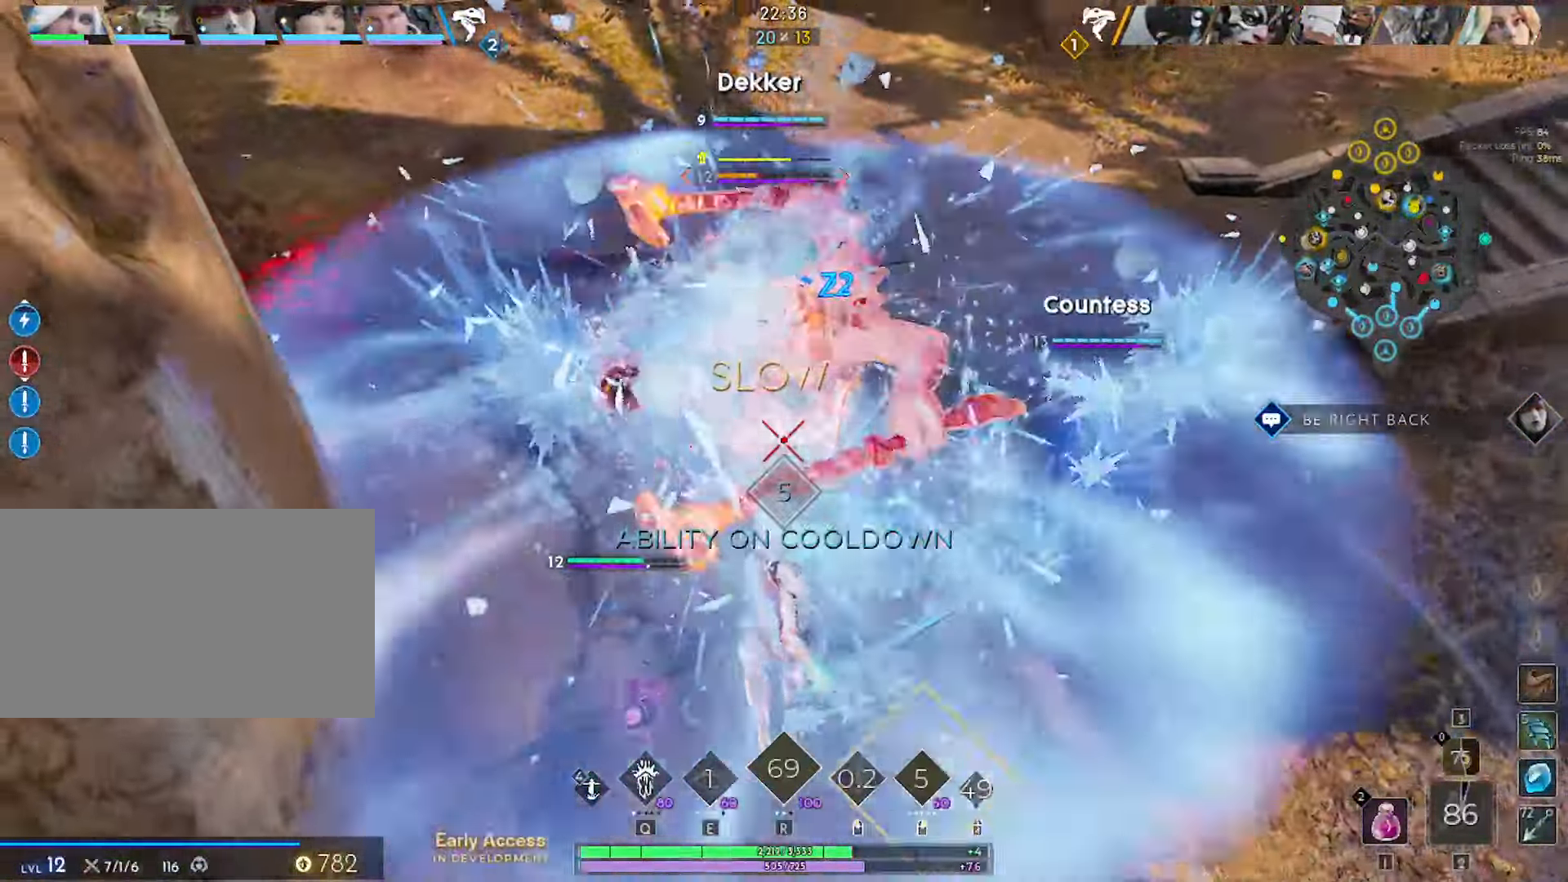
{"keys": ["a"], "mouse": ["left"], "mouse_move": "left", "events": [[100, "d", "down"], [150, "d", "up"], [150, "w", "up"], [417, "a", "down"]]}
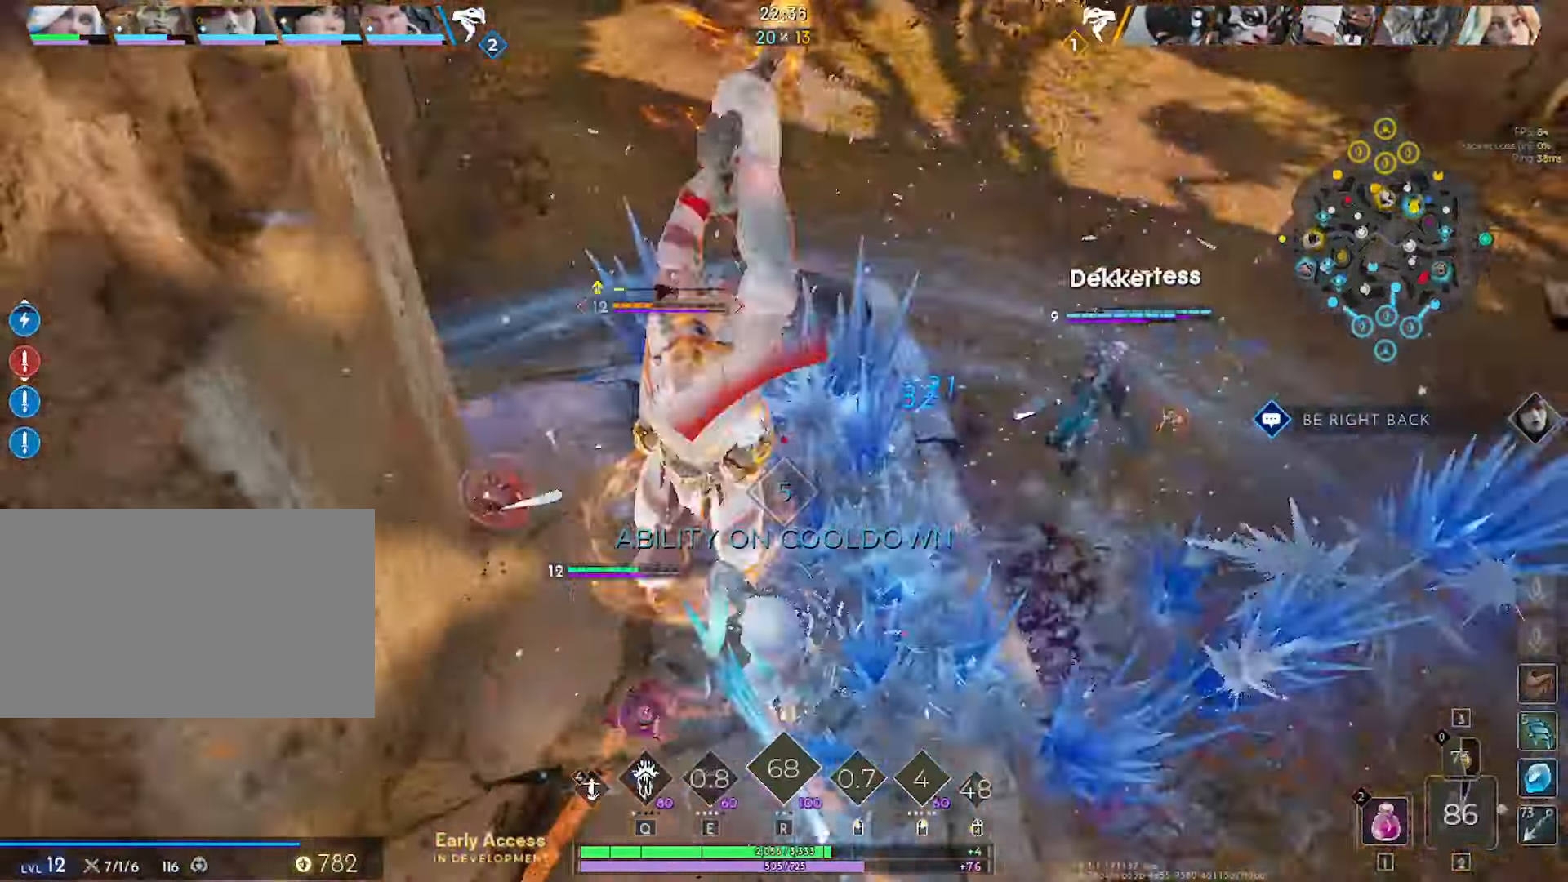
{"keys": ["d"], "mouse": ["left"], "mouse_move": "right", "events": [[67, "s", "down"], [200, "s", "up"], [300, "w", "down"], [400, "d", "down"], [433, "a", "up"], [433, "w", "up"]]}
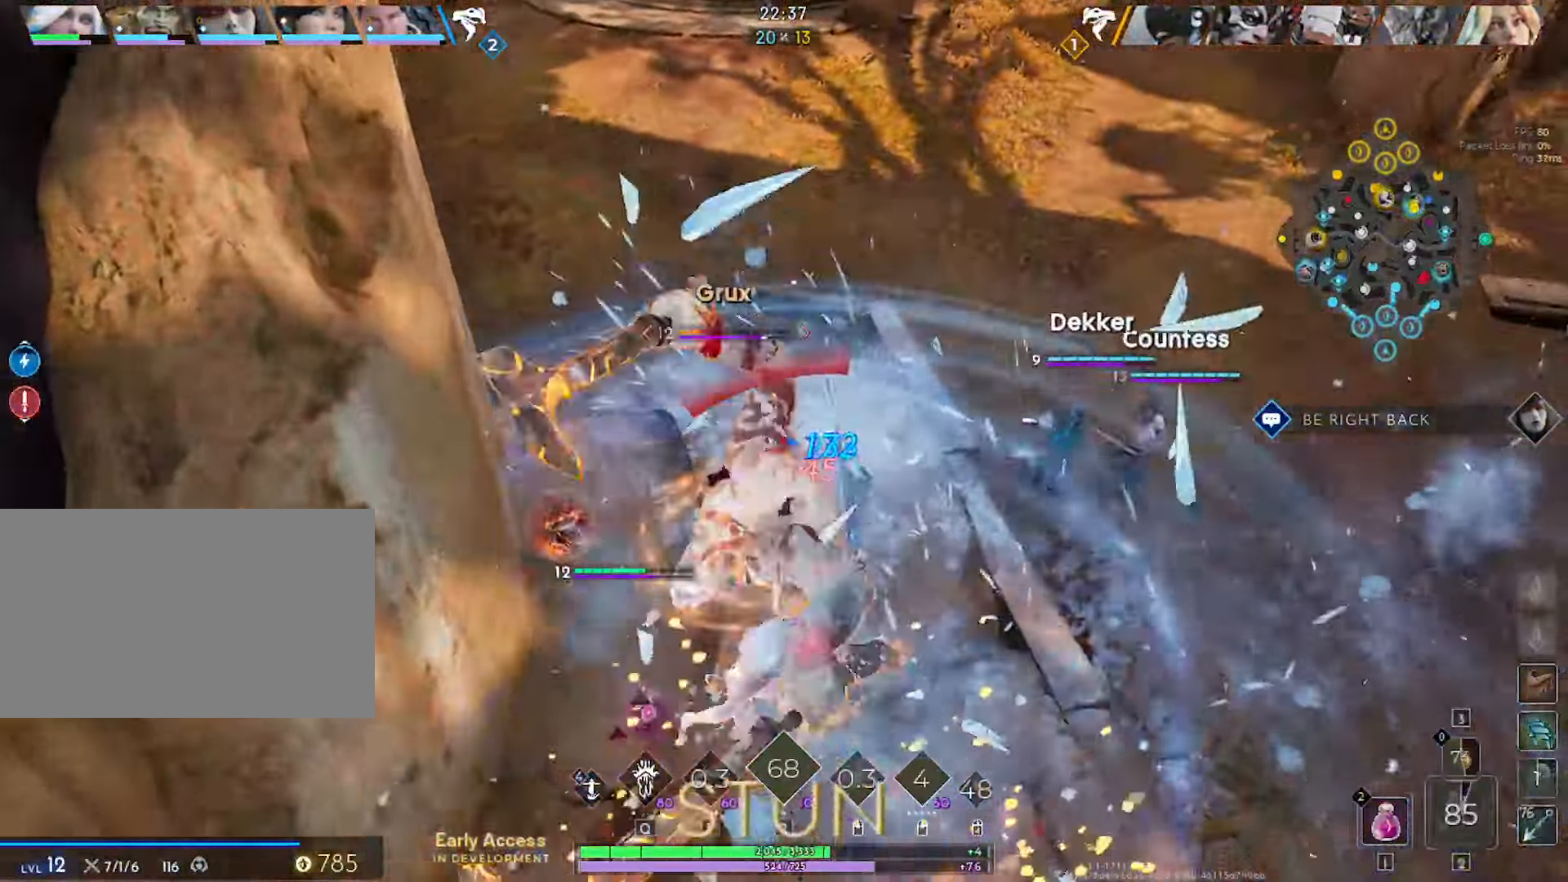
{"keys": ["e"], "mouse": ["left"], "mouse_move": "left", "events": [[33, "d", "up"], [83, "a", "down"], [83, "mouse_left", "up"], [167, "e", "down"], [167, "mouse_left", "down"], [217, "a", "up"], [267, "e", "up"], [267, "mouse_left", "up"], [317, "e", "down"], [317, "s", "down"], [367, "mouse_left", "down"], [367, "s", "up"], [417, "e", "up"], [450, "mouse_left", "up"], [500, "e", "down"], [500, "mouse_left", "down"]]}
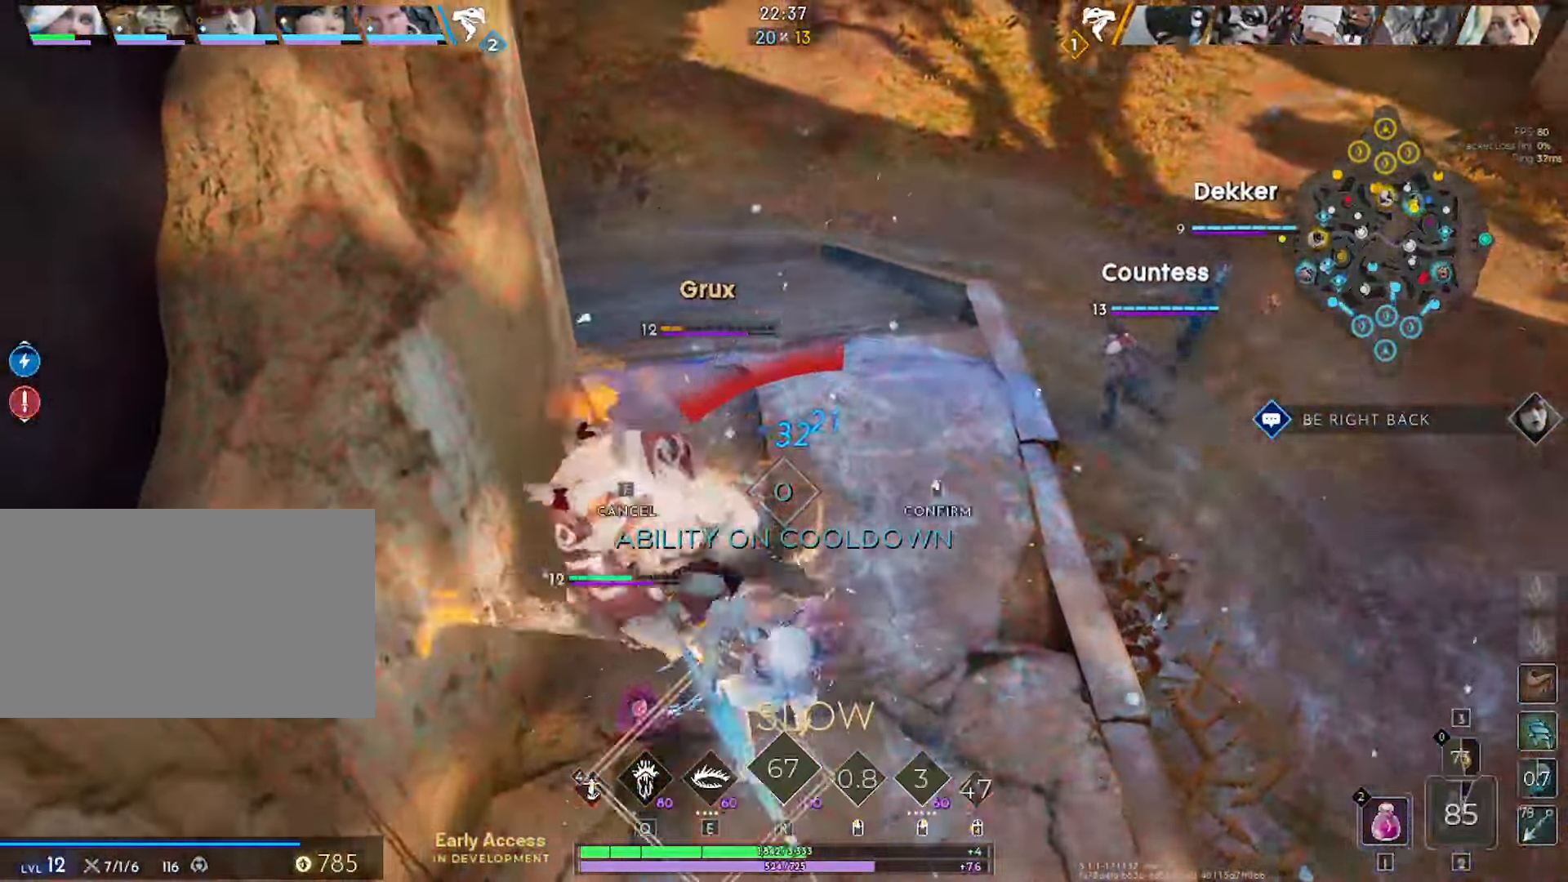
{"keys": ["s"], "mouse": ["left"], "mouse_move": "up-left", "events": [[100, "e", "up"], [100, "mouse_left", "up"], [150, "s", "down"], [183, "e", "down"], [183, "mouse_left", "down"], [283, "e", "up"]]}
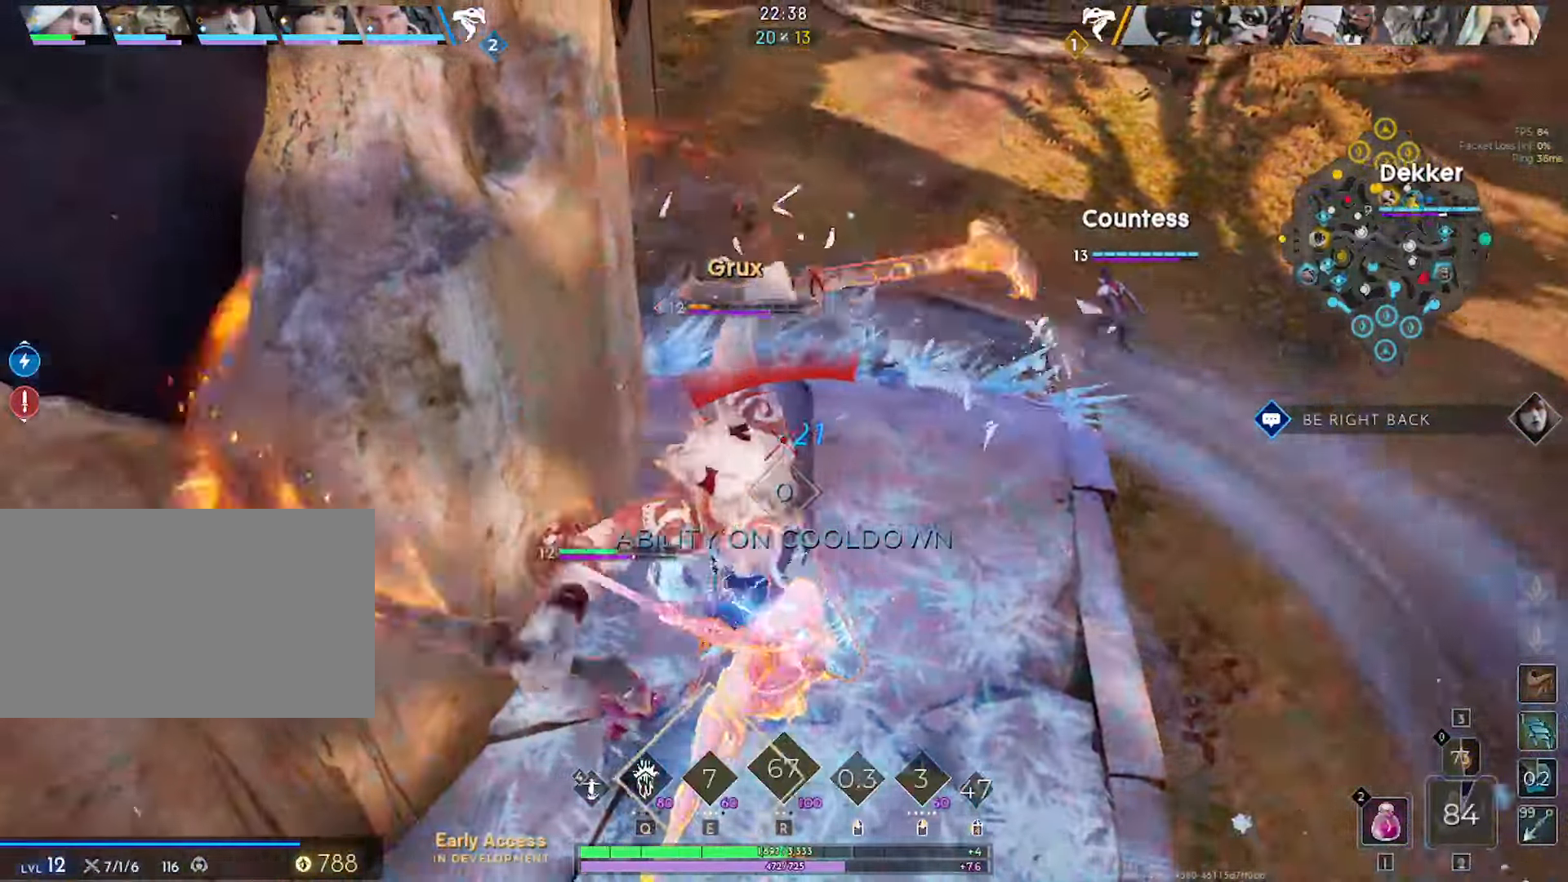
{"keys": ["s"], "mouse": ["left"], "mouse_move": "up-right", "events": [[167, "a", "down"], [250, "a", "up"]]}
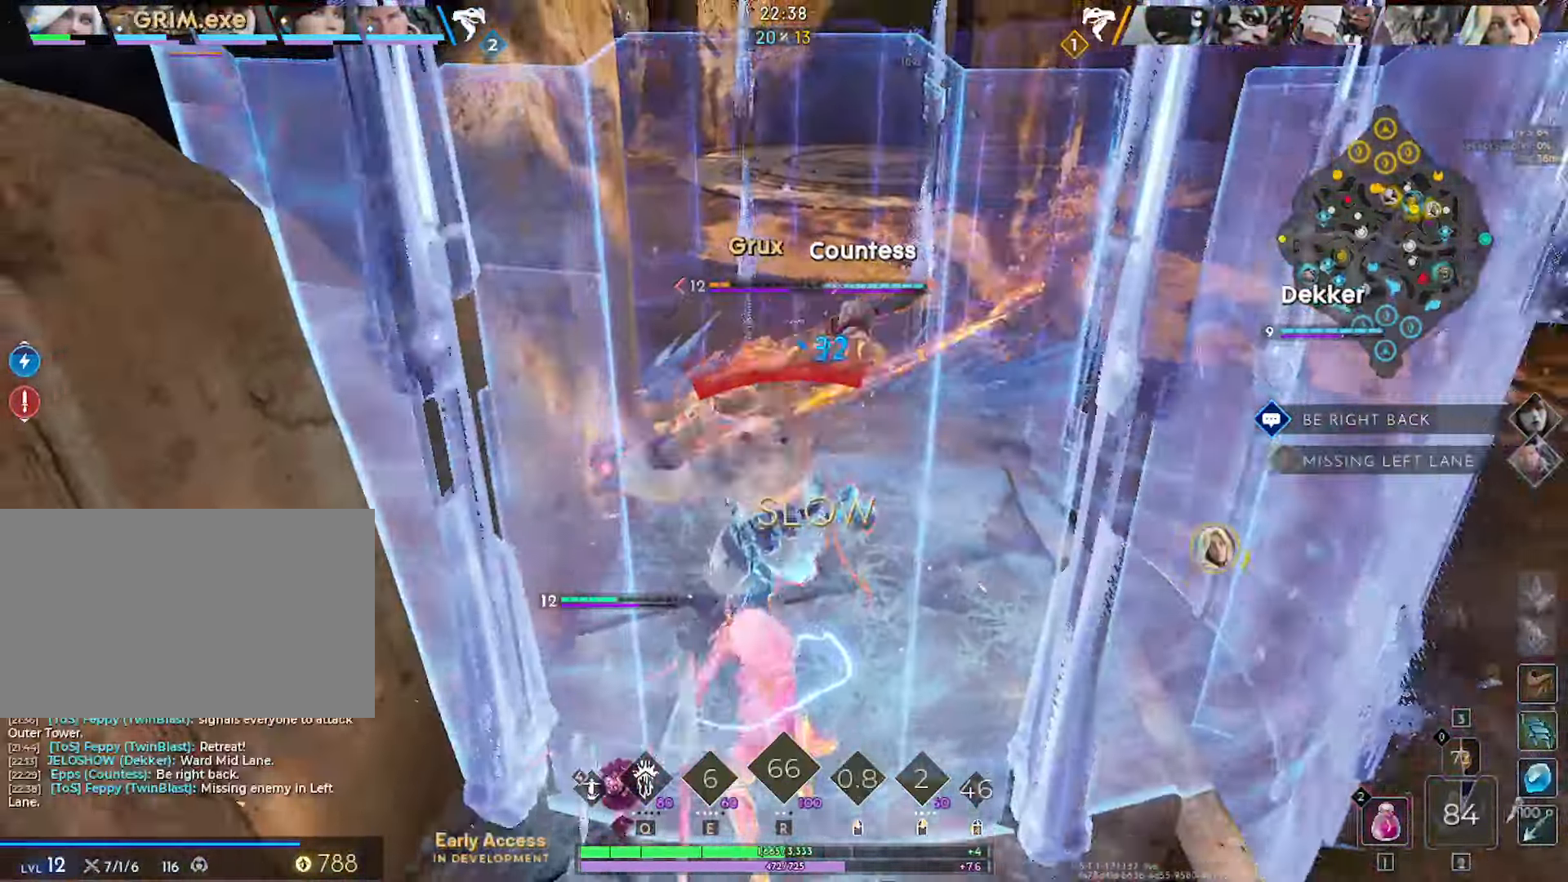
{"keys": ["a", "s"], "mouse": ["left"], "mouse_move": "right", "events": [[133, "a", "down"]]}